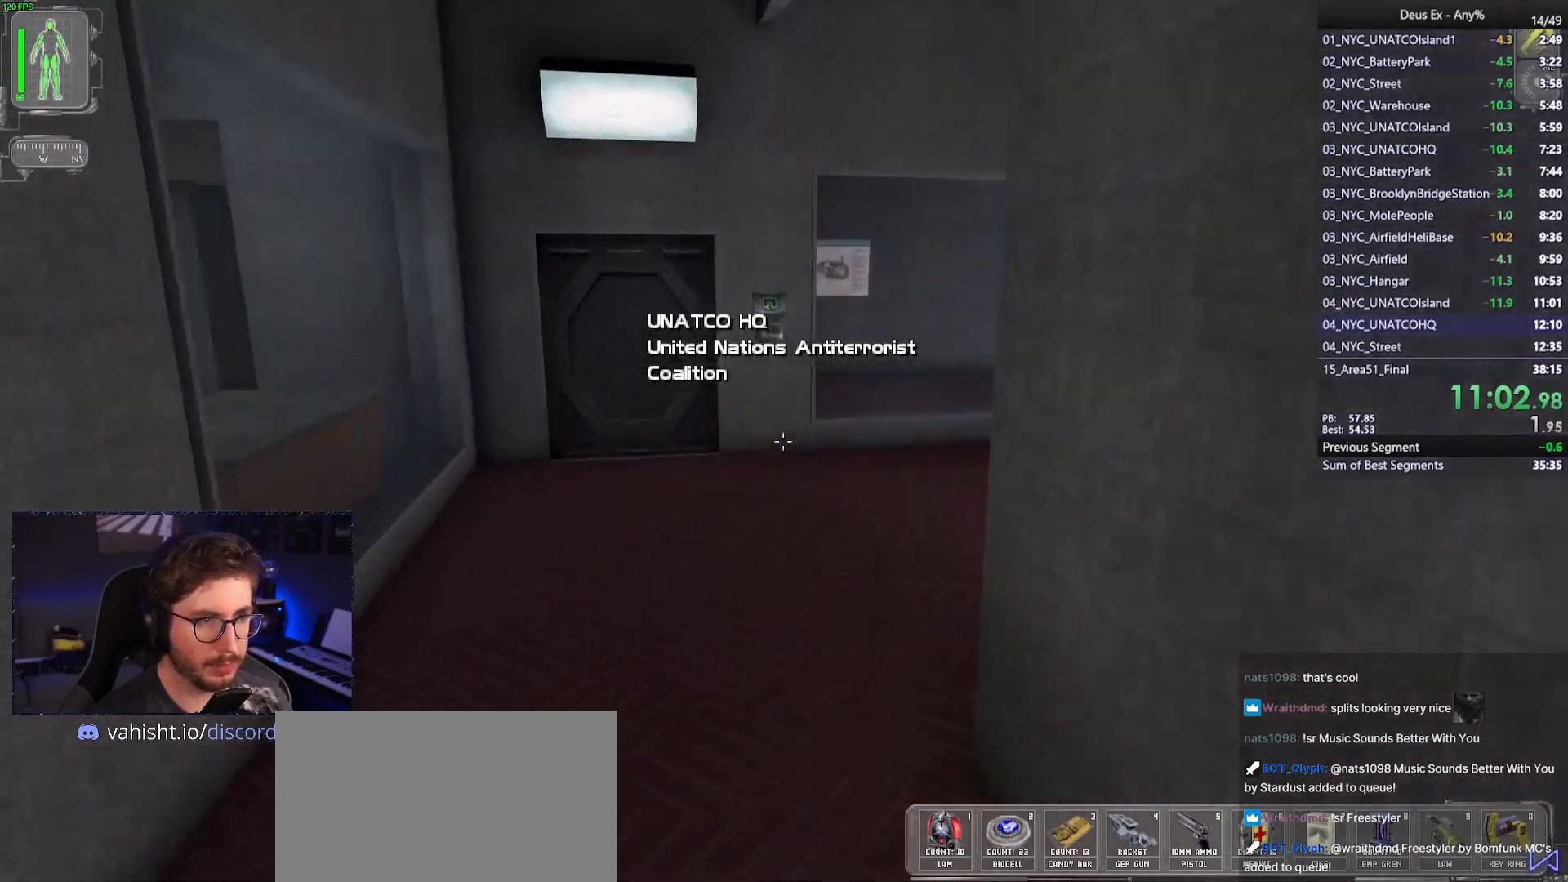
Gameplay with keyboard and mouse; each line is a JSON object with the keys and mouse buttons held at the frame after it. "events" lists presses ("down") and releases ("up") of "1", "2", "3", "4", "5", "a", "alt", "b", "c", "ctrl", "d", "e", "f", "g", "q", "r", "s", "shift", "space", "t", "tab", "tilde", "v", "w", "x", "z", "mouse_left", "mouse_right", "mouse_mb4" and "mouse_mb5" between this image and that frame as [ms after this image, input, new state], when the widget could be followed in between. "mouse_left", "mouse_right", "mouse_mb4", "mouse_mb5" = the "left", "right", "mb4", "mb5" buttons of the "mouse" list. No other keys are recorded. Mouse movement is not recorded. Not read: mouse_wheel.
{"keys": ["f", "w"], "mouse": [], "events": []}
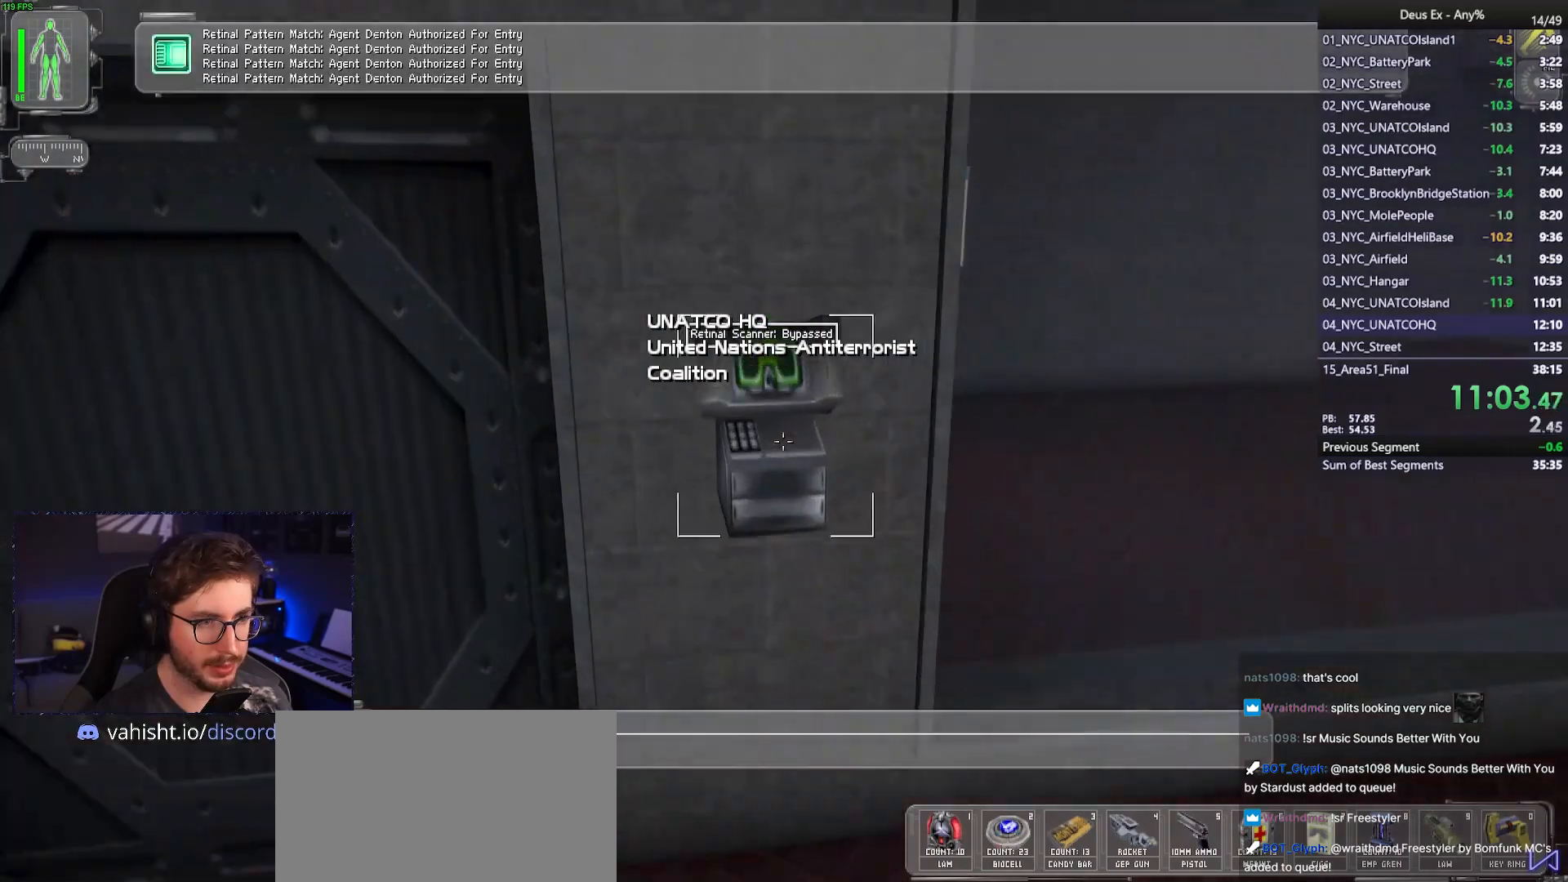
{"keys": ["d", "w"], "mouse": [], "events": [[100, "a", "down"], [200, "f", "up"], [383, "a", "up"], [483, "d", "down"]]}
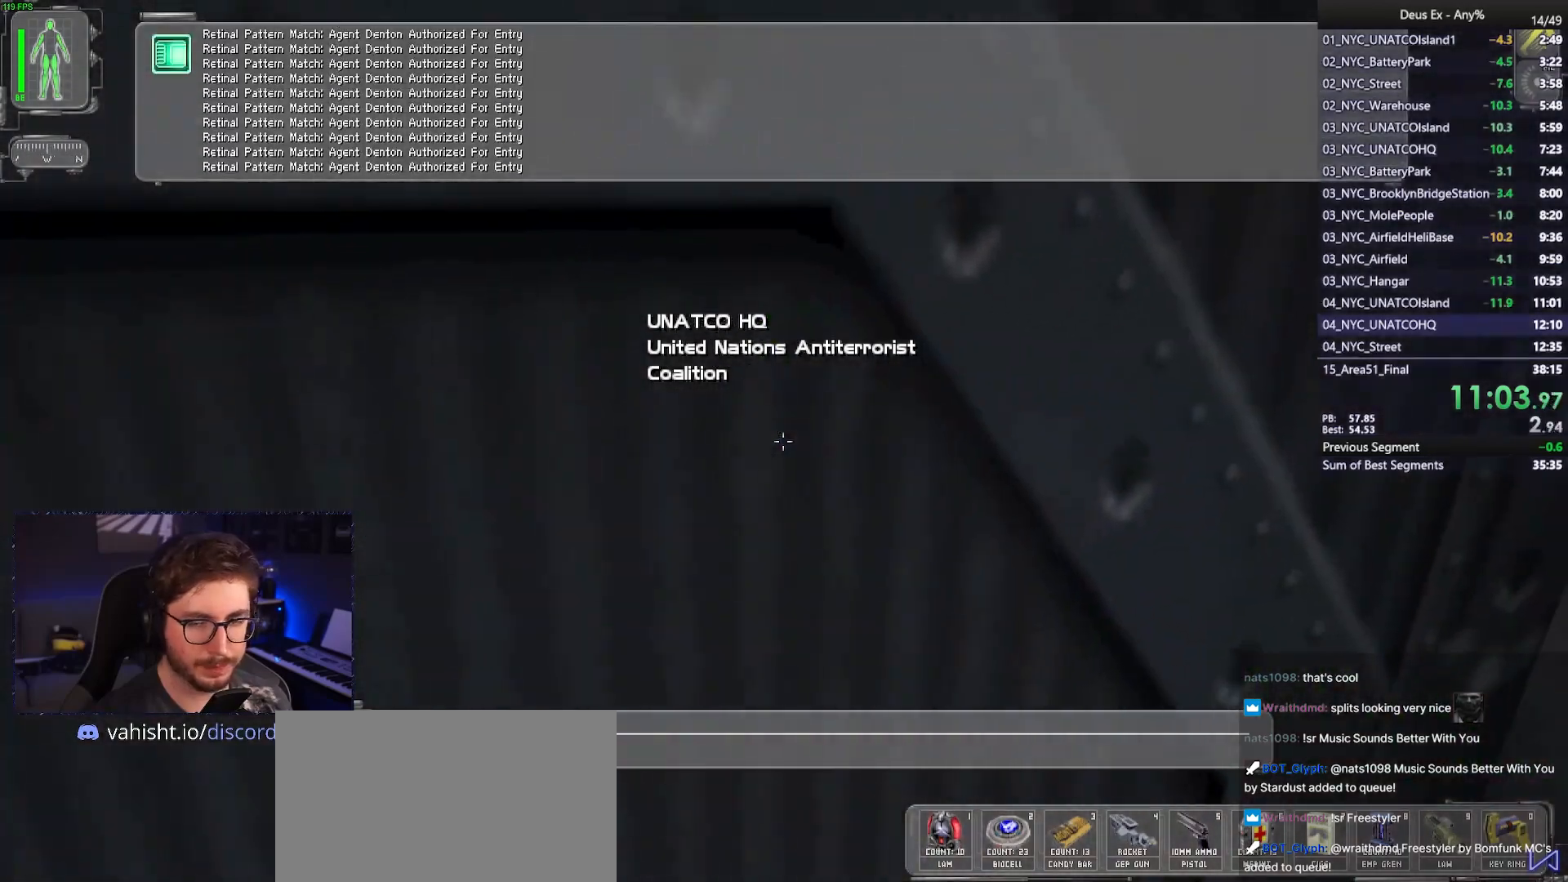
{"keys": ["w"], "mouse": [], "events": [[167, "d", "up"]]}
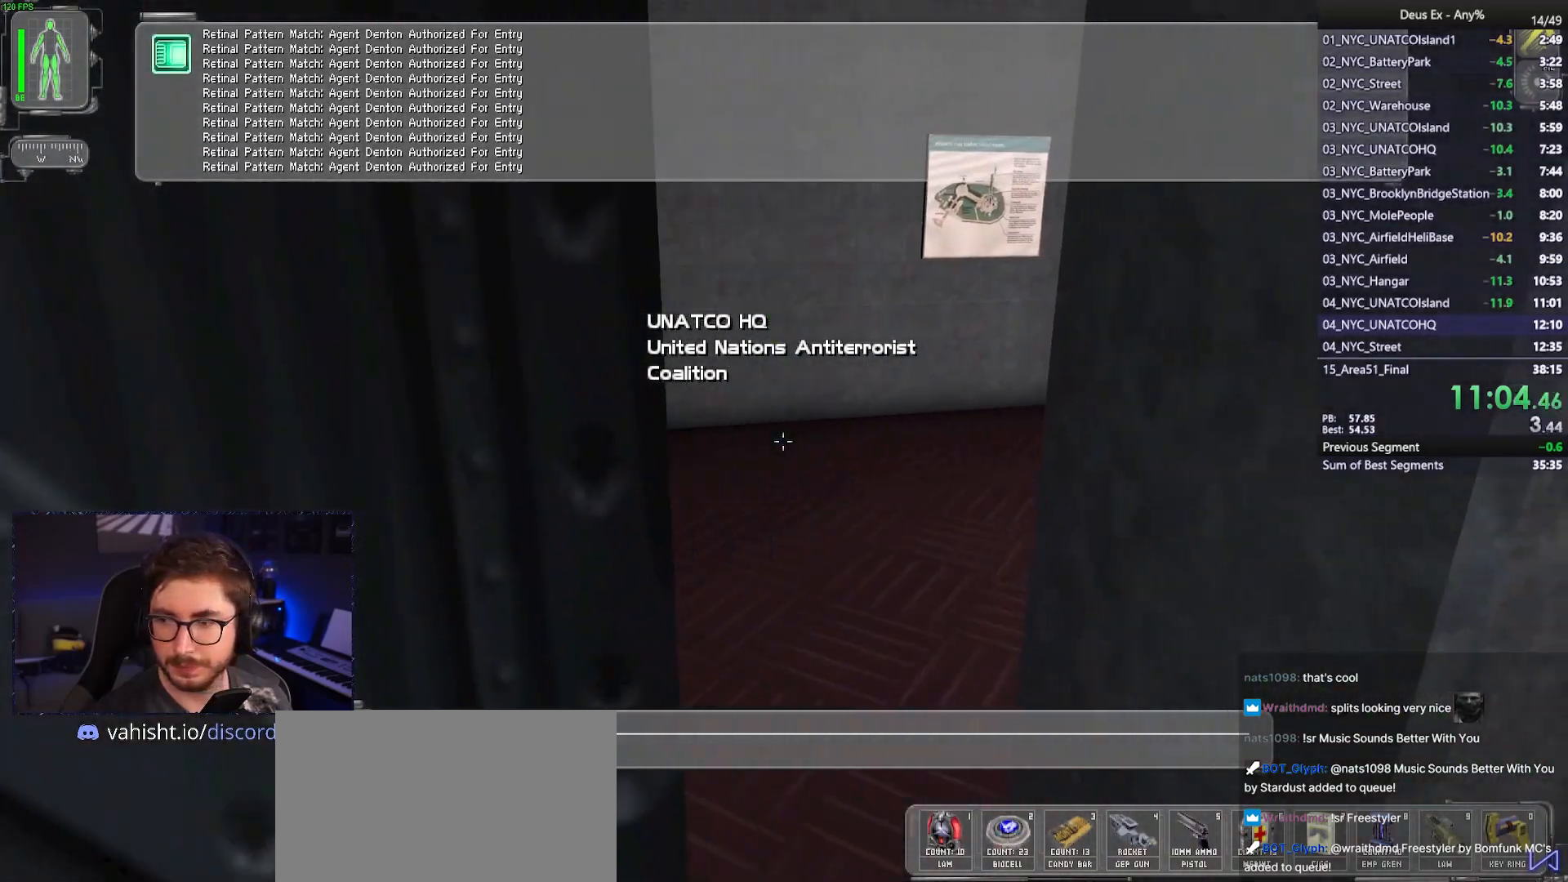
{"keys": ["w"], "mouse": [], "events": []}
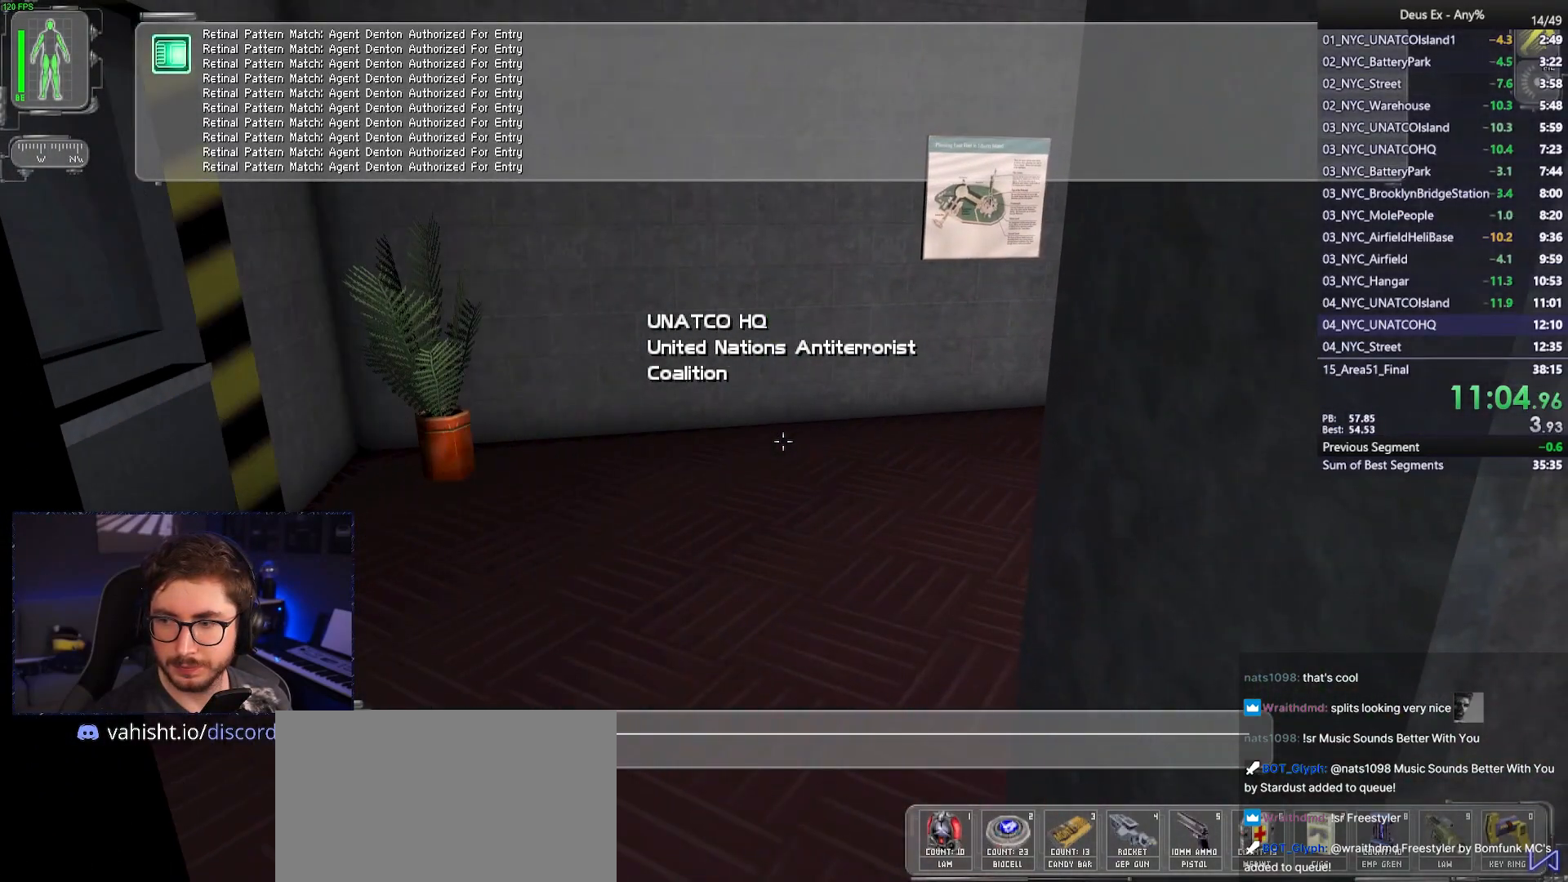
{"keys": ["w"], "mouse": [], "events": []}
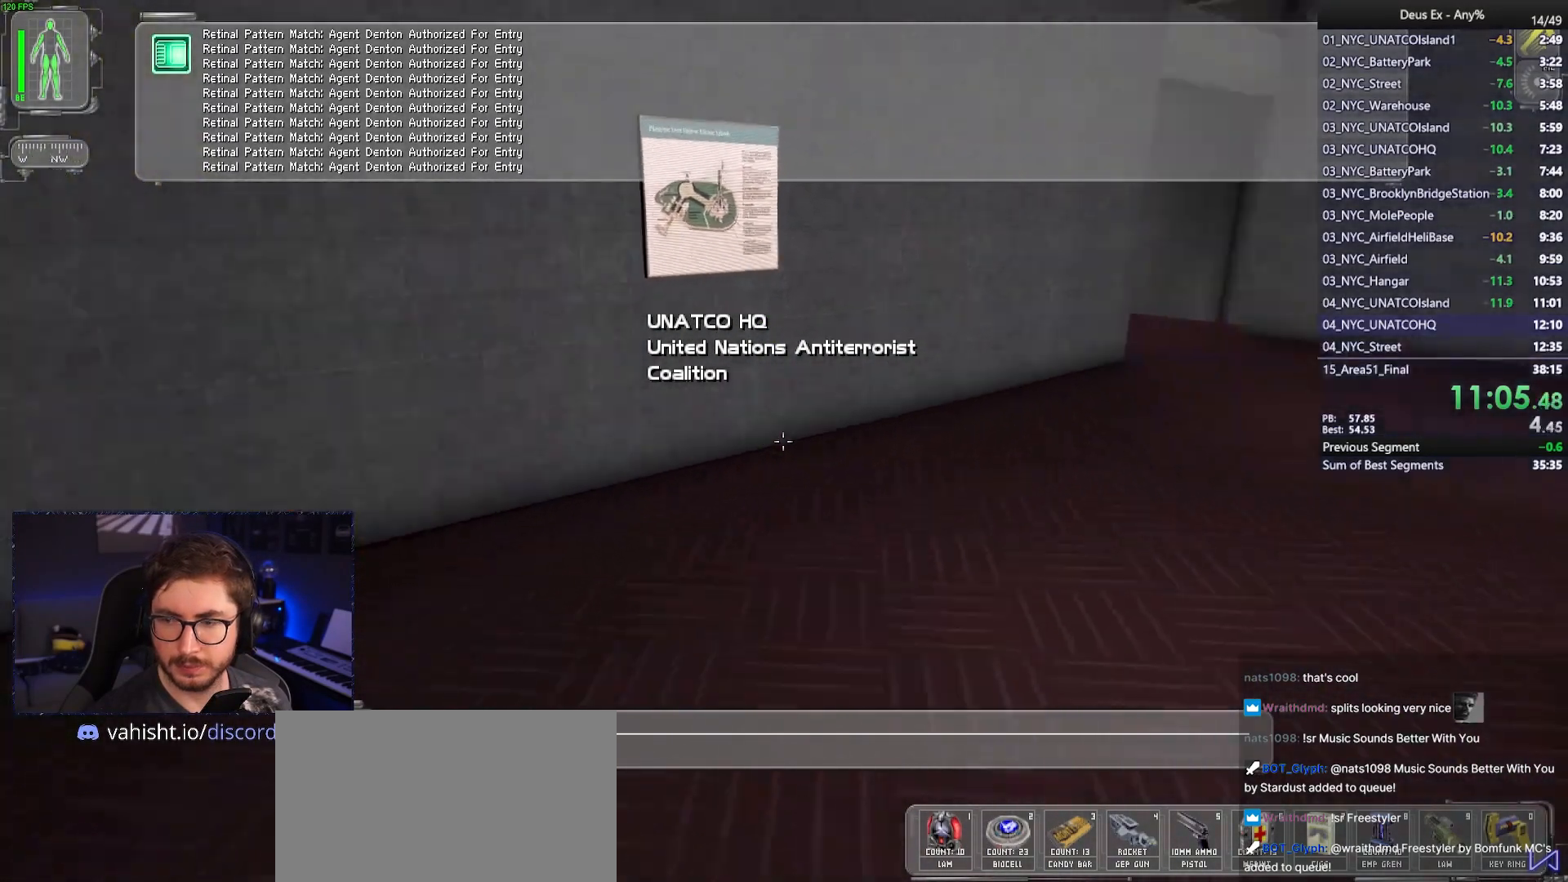
{"keys": ["w"], "mouse": [], "events": [[17, "d", "down"], [217, "d", "up"]]}
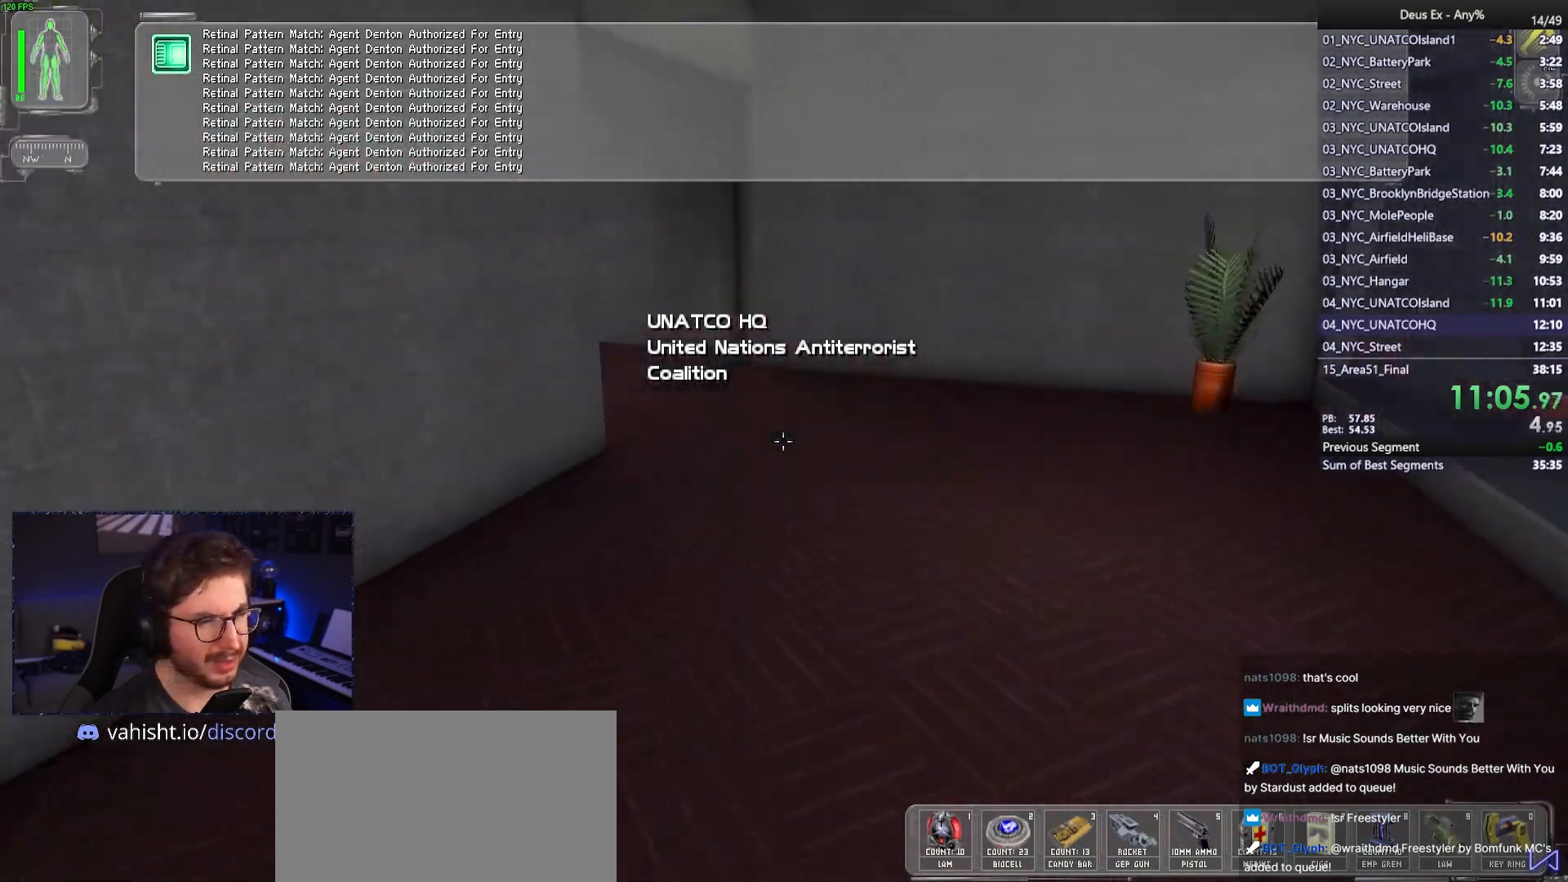
{"keys": ["a", "w"], "mouse": [], "events": [[417, "a", "down"]]}
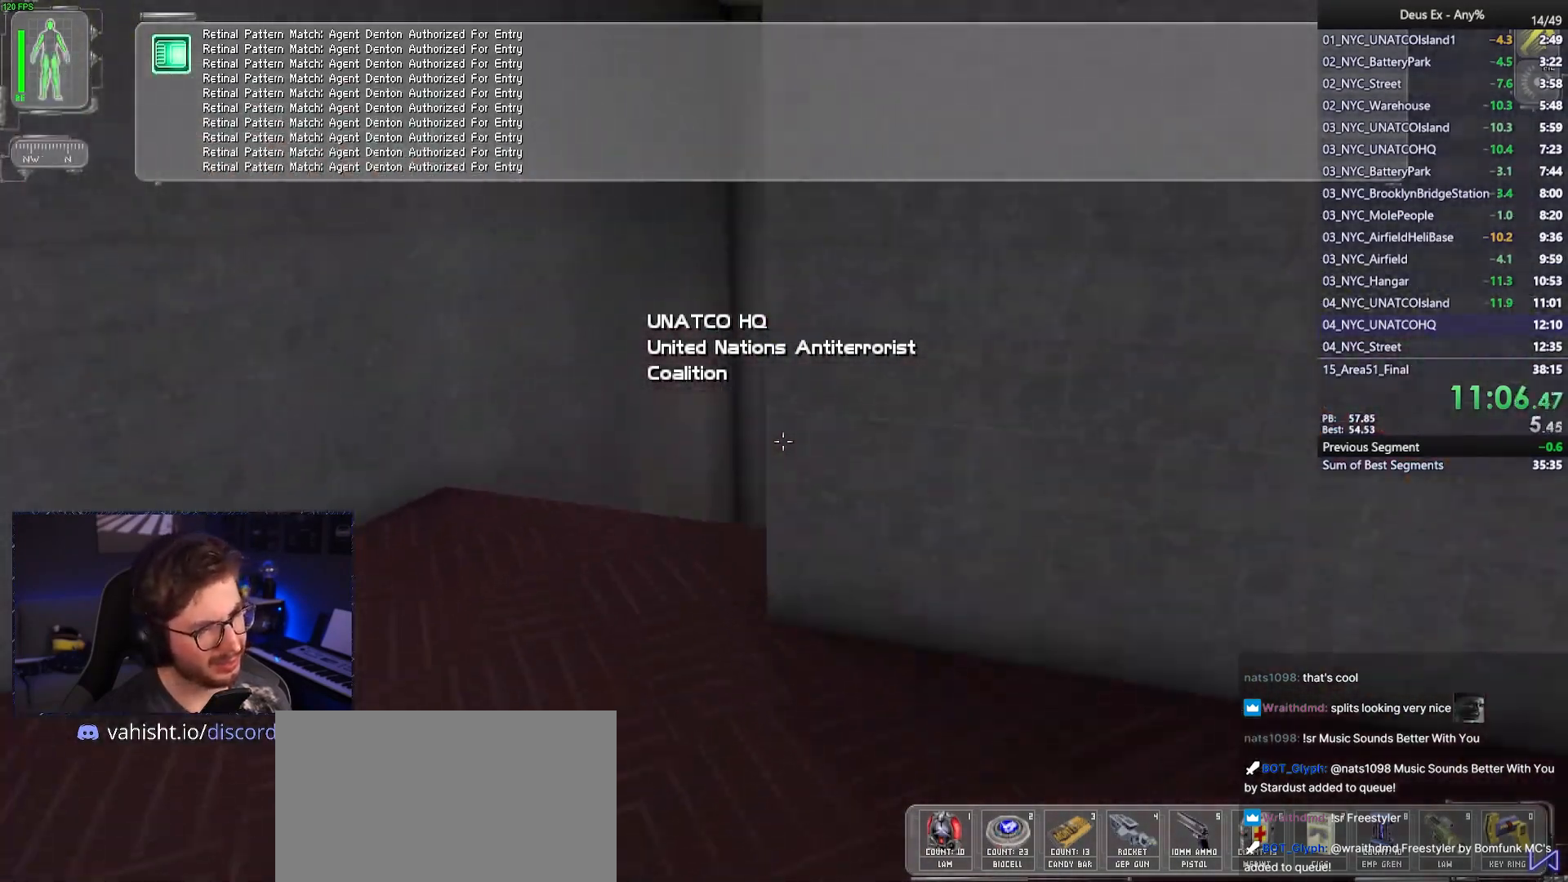
{"keys": ["w"], "mouse": [], "events": [[150, "a", "up"]]}
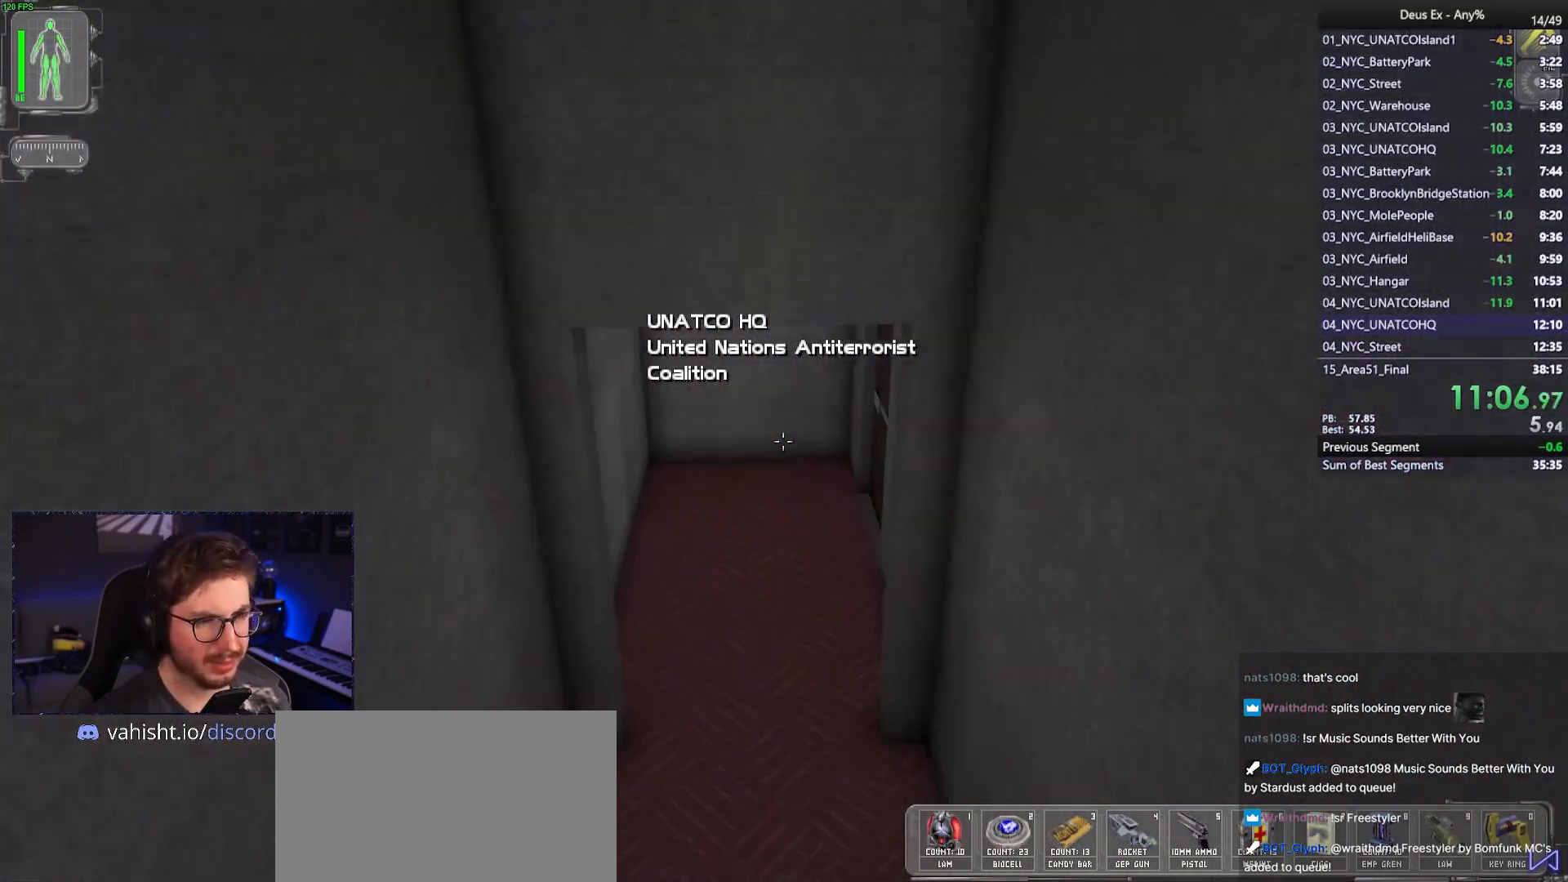
{"keys": ["w"], "mouse": [], "events": []}
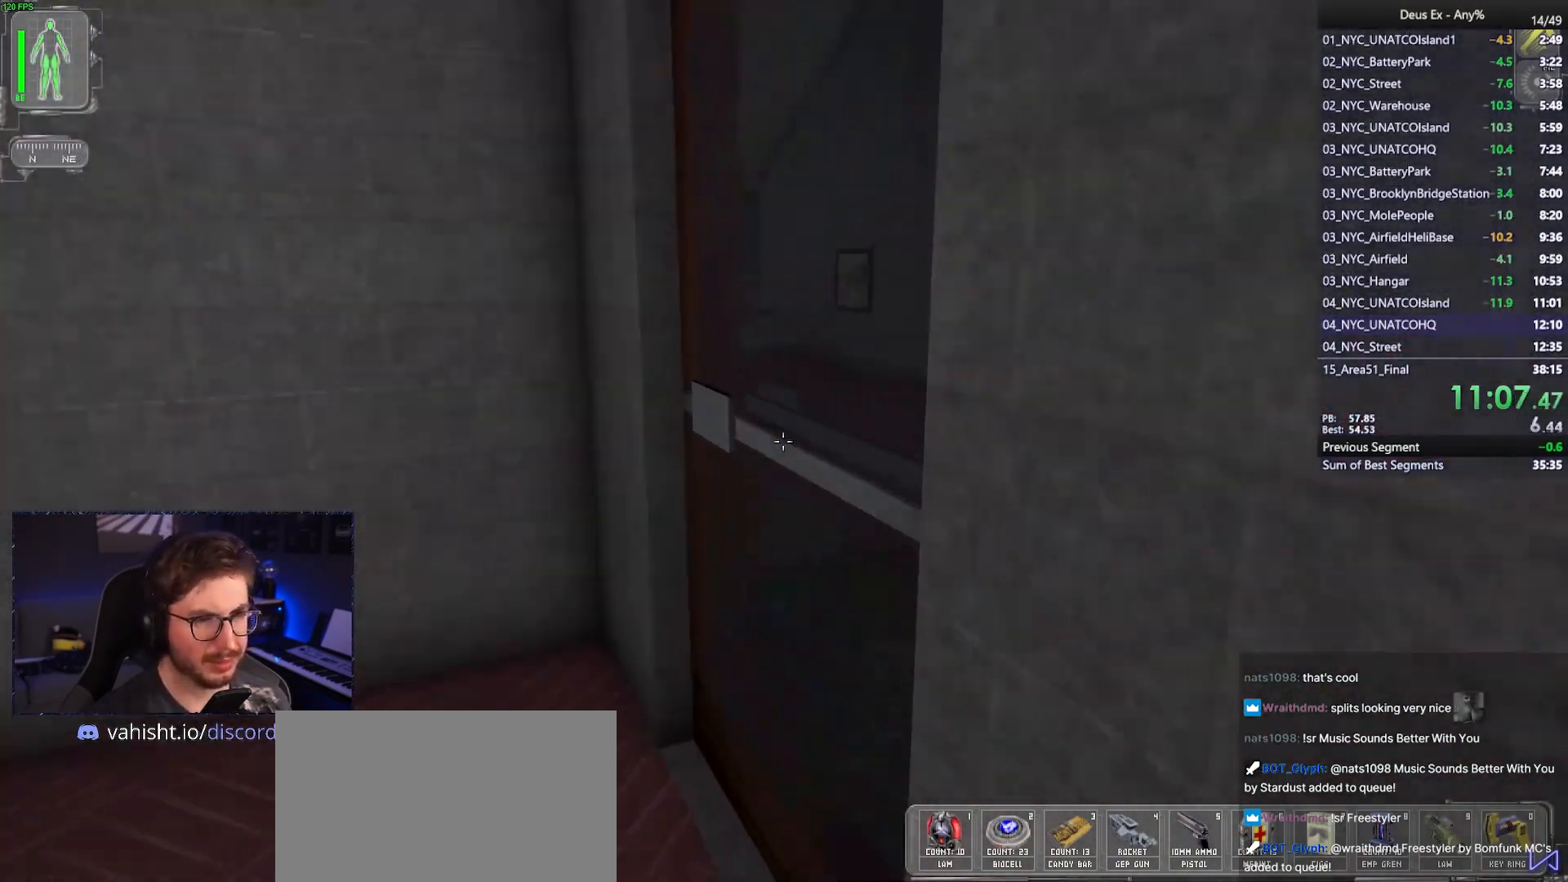
{"keys": [], "mouse": [], "events": [[33, "w", "up"], [83, "mouse_right", "down"], [183, "mouse_right", "up"]]}
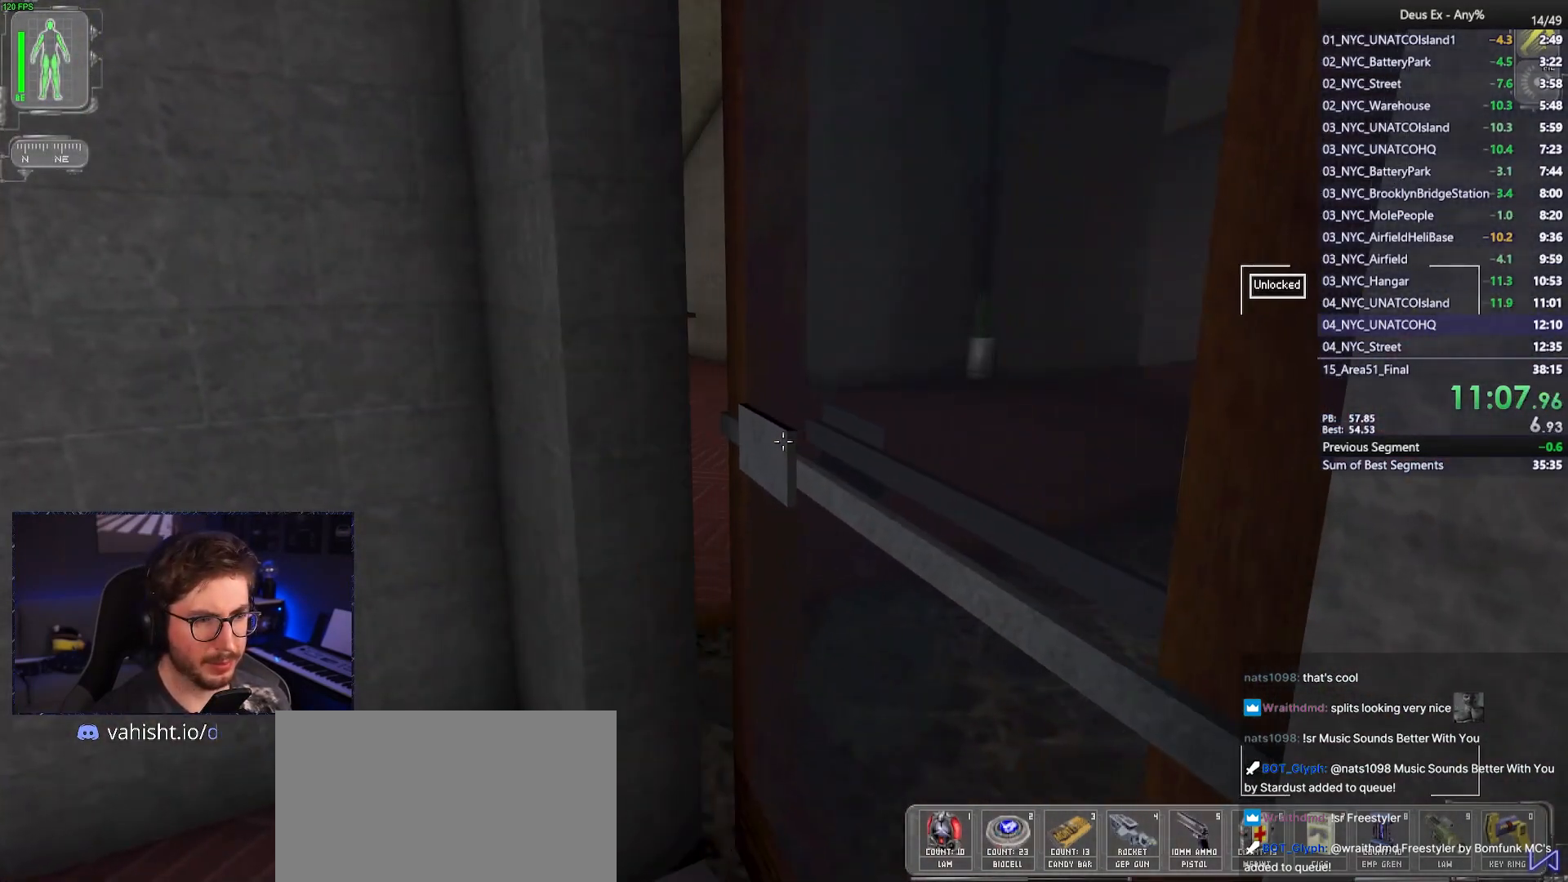
{"keys": ["d", "w"], "mouse": [], "events": [[17, "w", "down"], [250, "d", "down"]]}
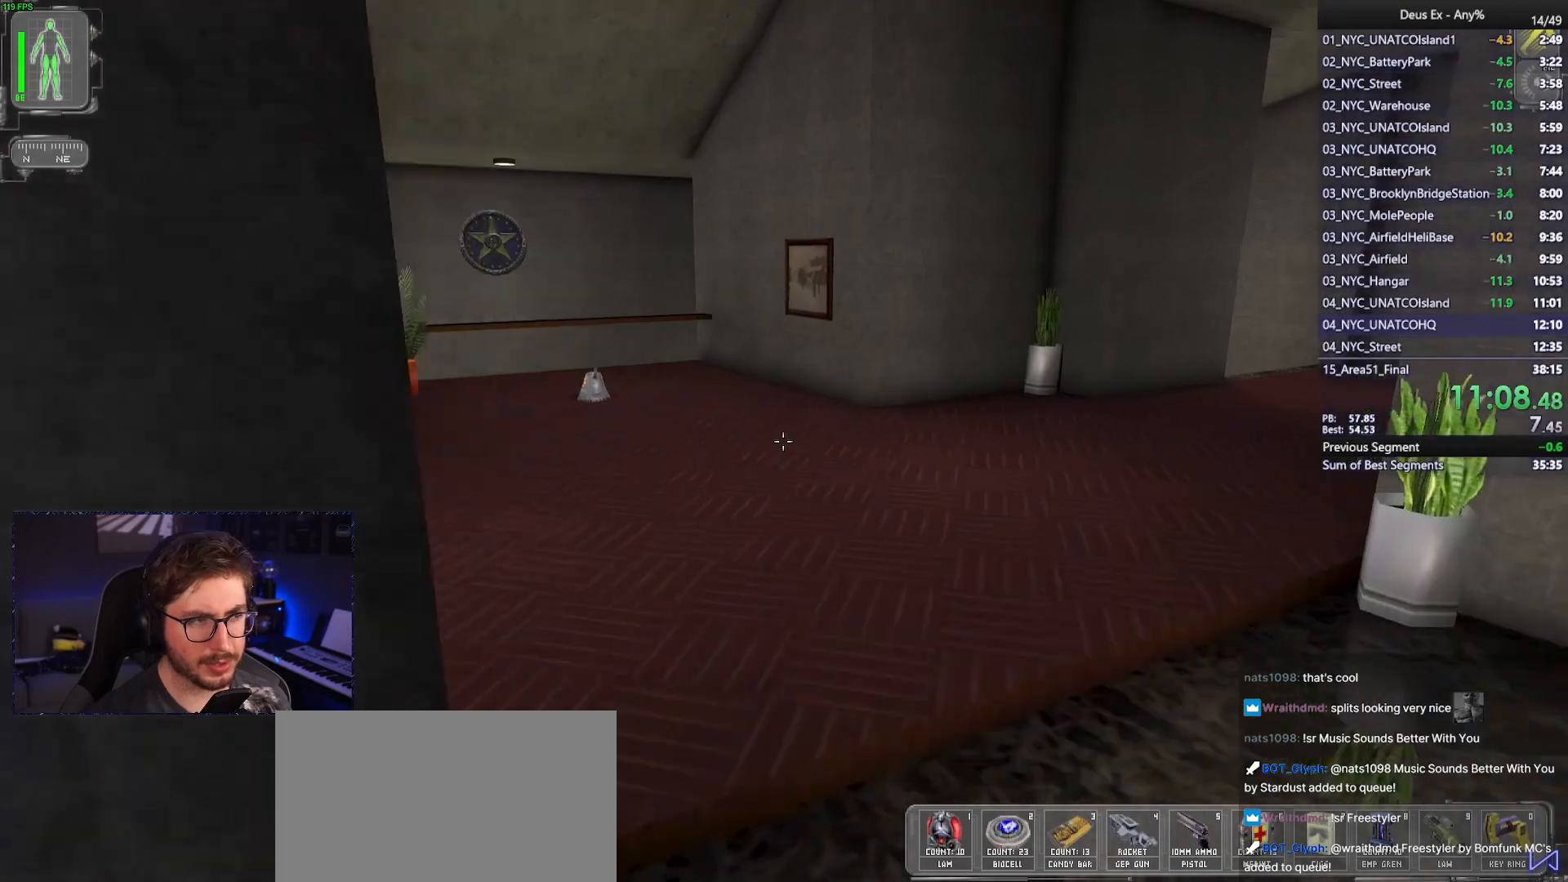
{"keys": ["w"], "mouse": [], "events": [[500, "d", "up"]]}
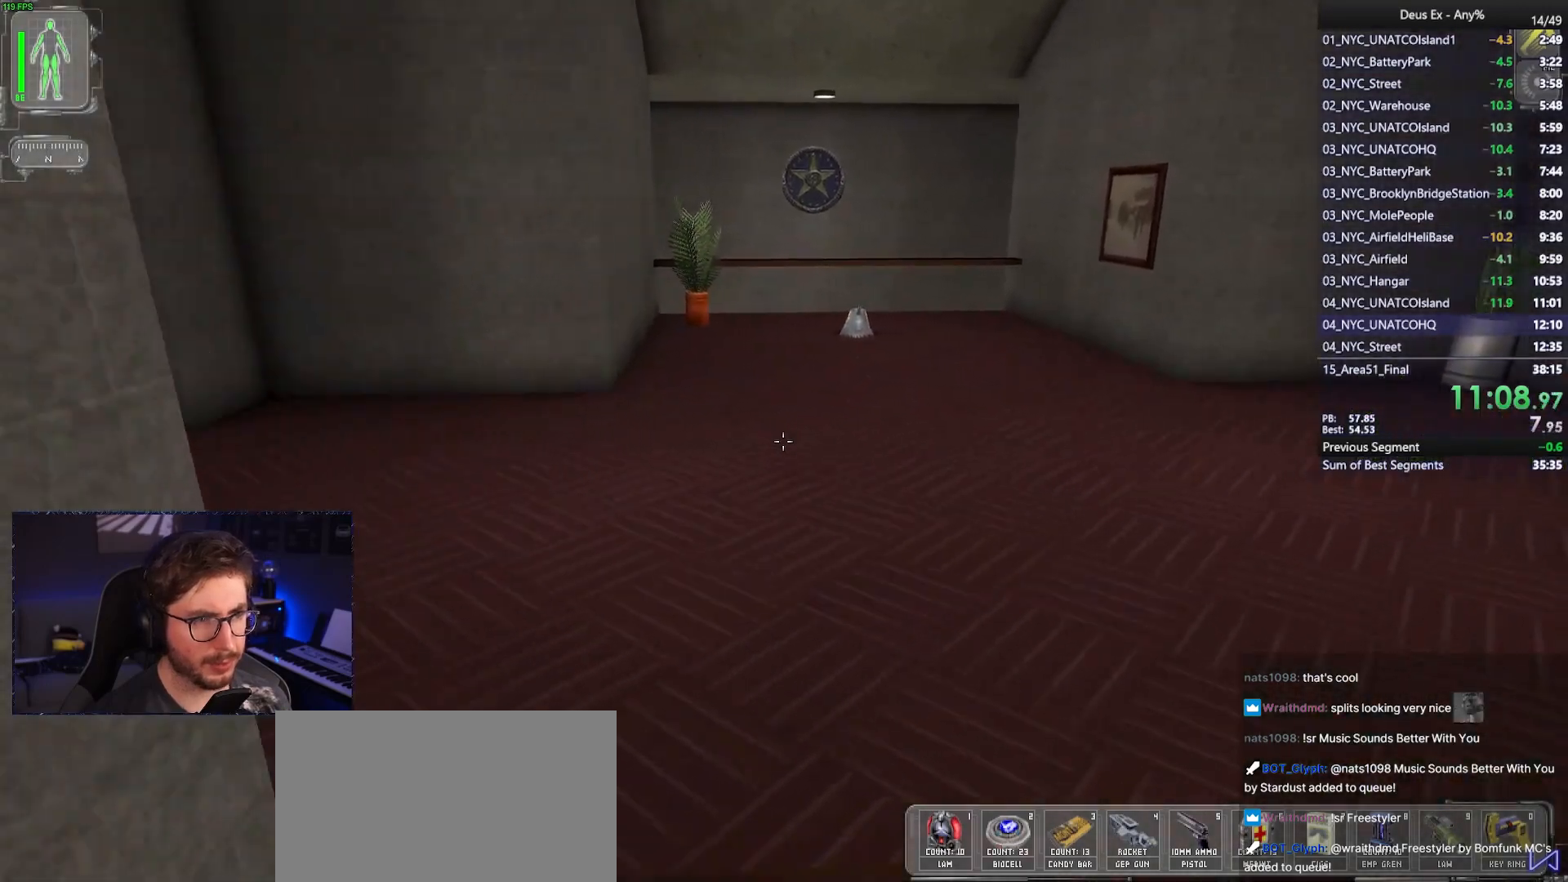
{"keys": ["w"], "mouse": [], "events": [[83, "d", "down"], [367, "d", "up"]]}
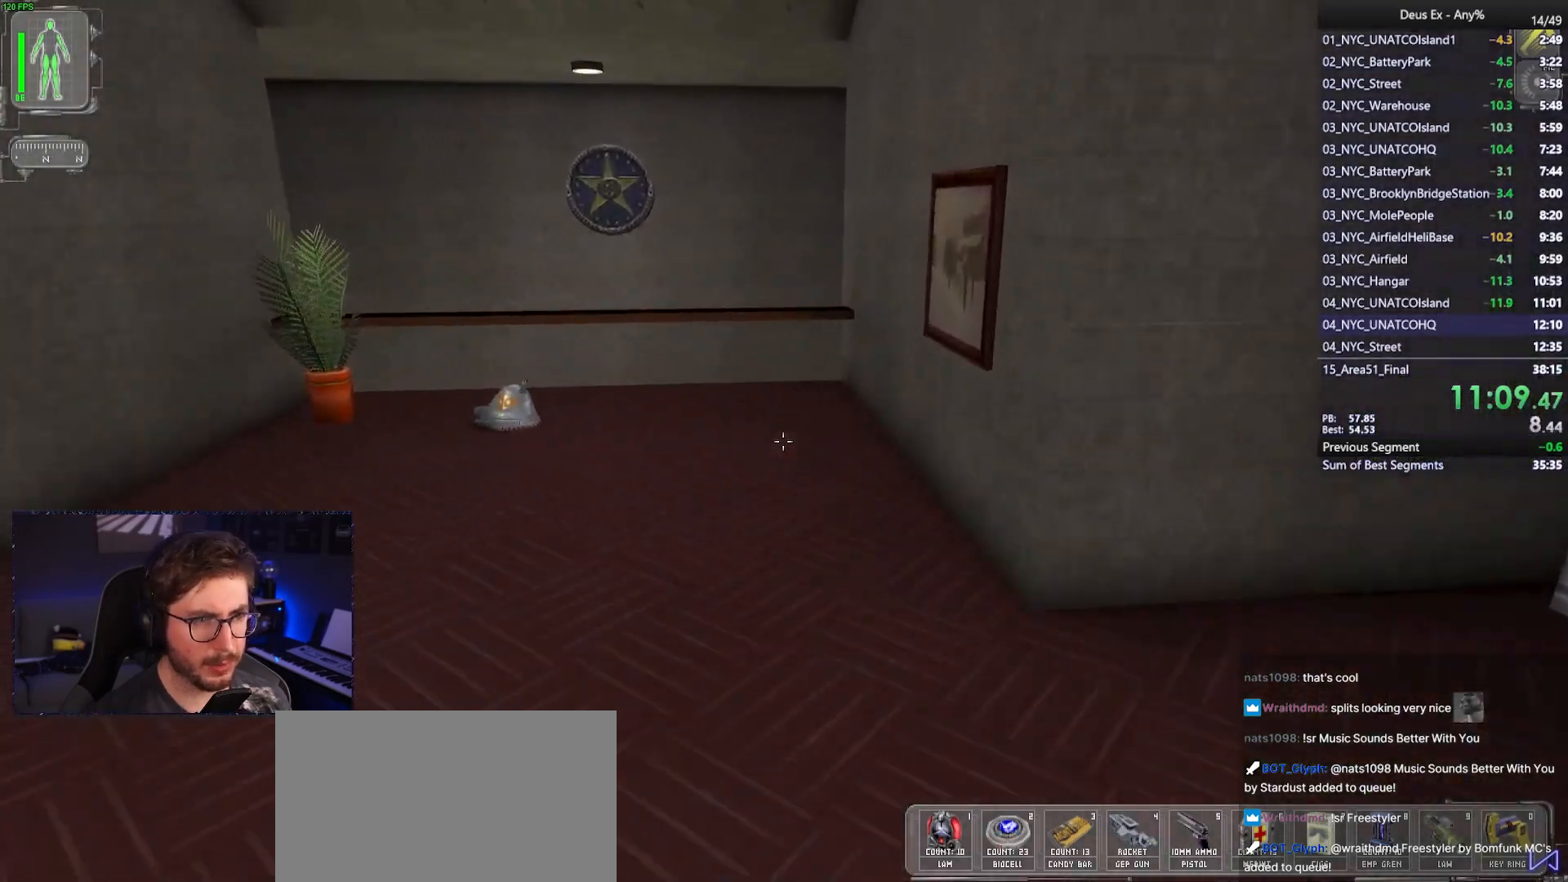
{"keys": ["shift", "w"], "mouse": [], "events": [[433, "shift", "down"]]}
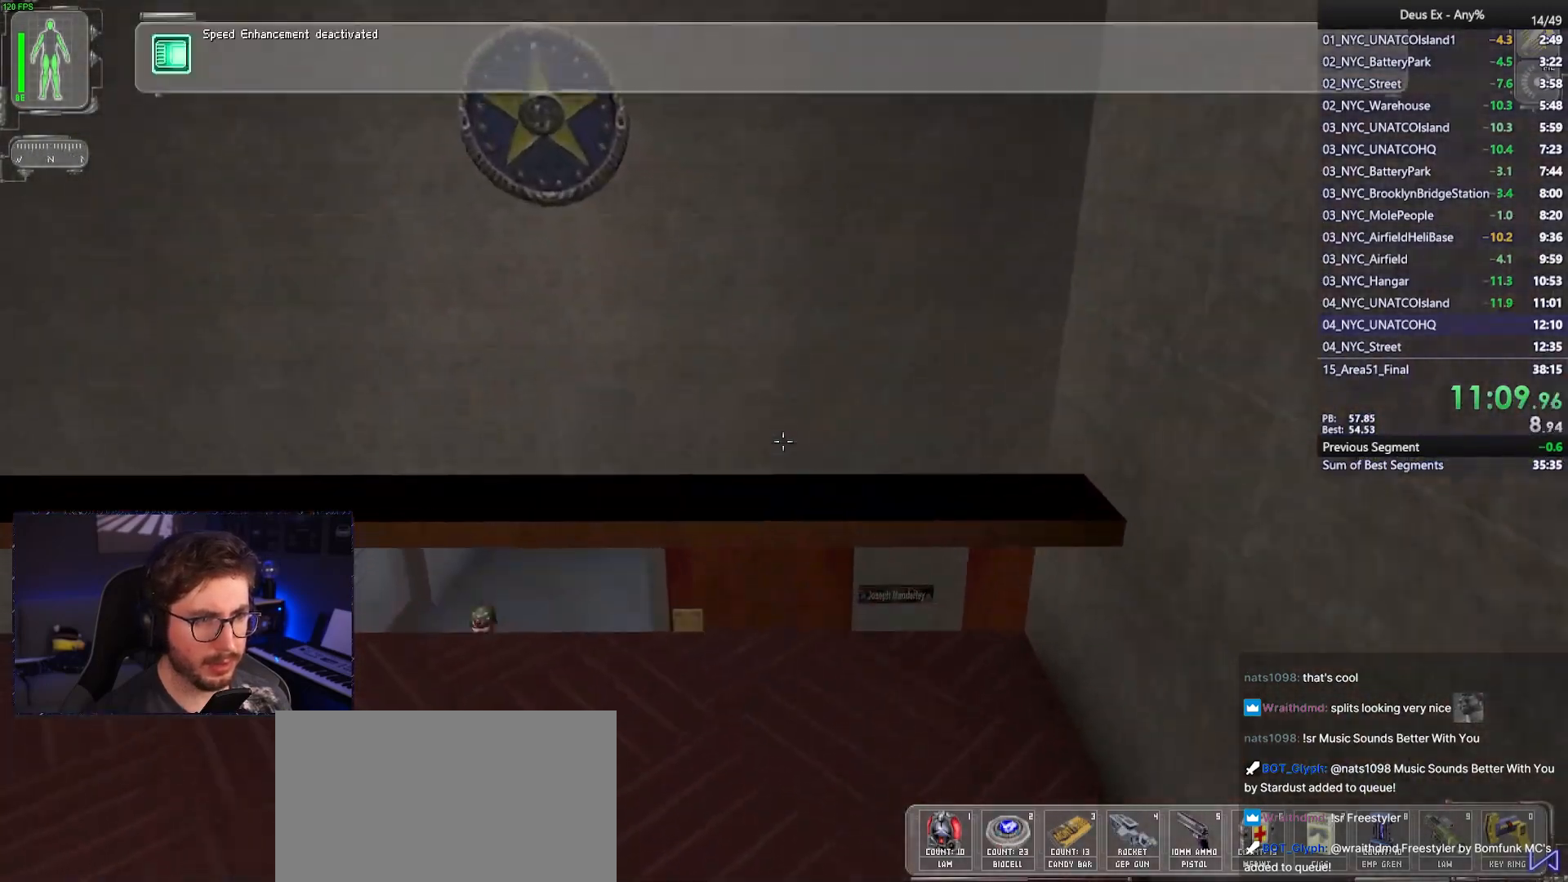
{"keys": ["shift", "w"], "mouse": [], "events": [[117, "shift", "up"], [217, "space", "down"], [300, "space", "up"], [450, "shift", "down"]]}
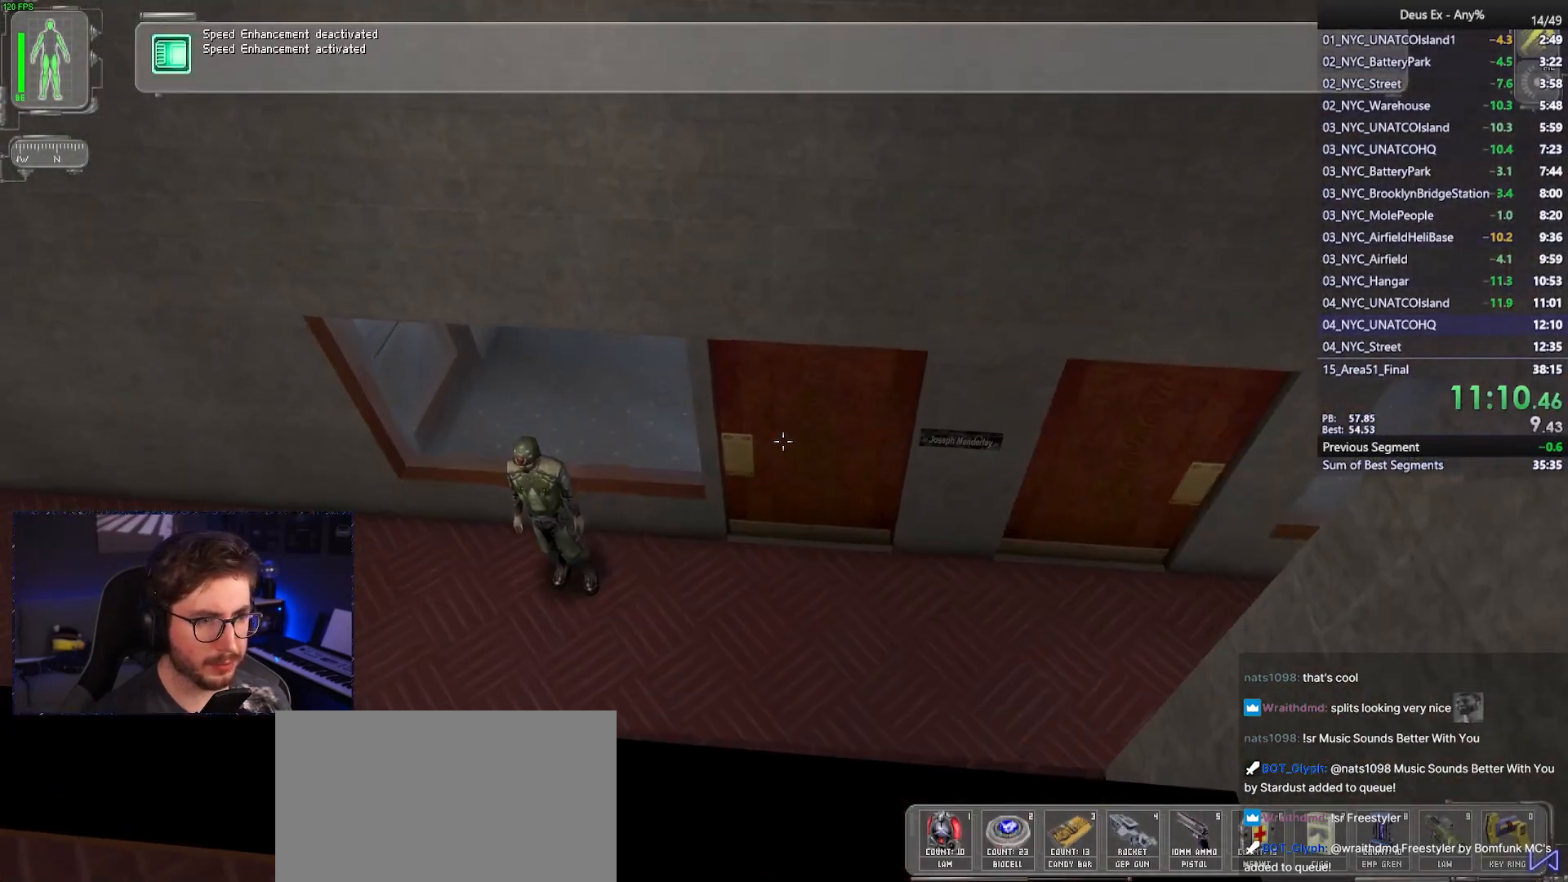
{"keys": ["w"], "mouse": [], "events": [[33, "shift", "up"]]}
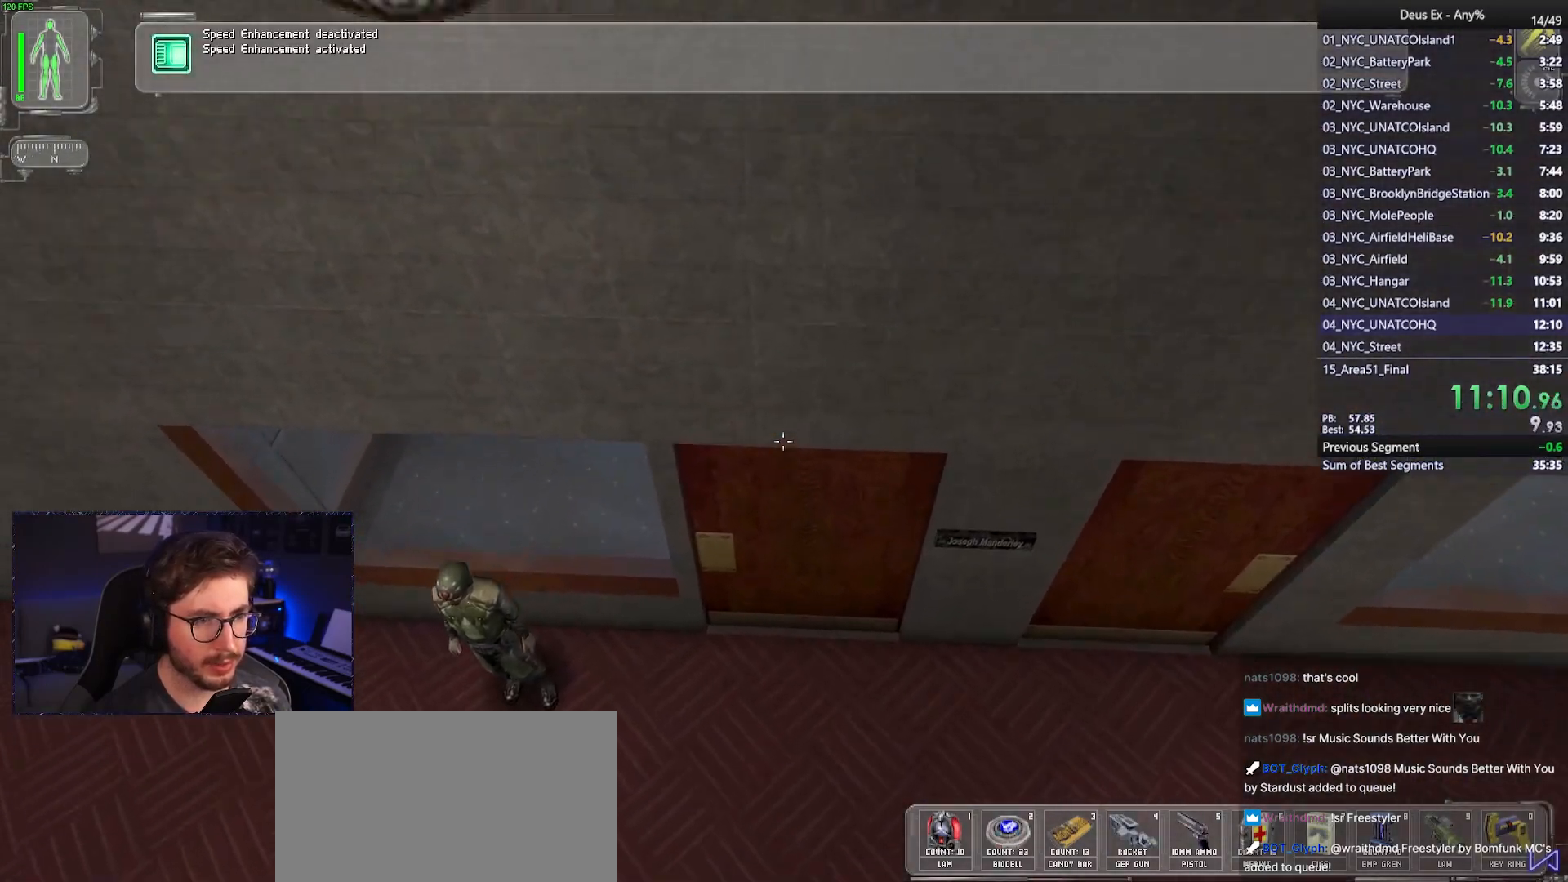
{"keys": ["w"], "mouse": [], "events": [[250, "d", "down"], [383, "d", "up"]]}
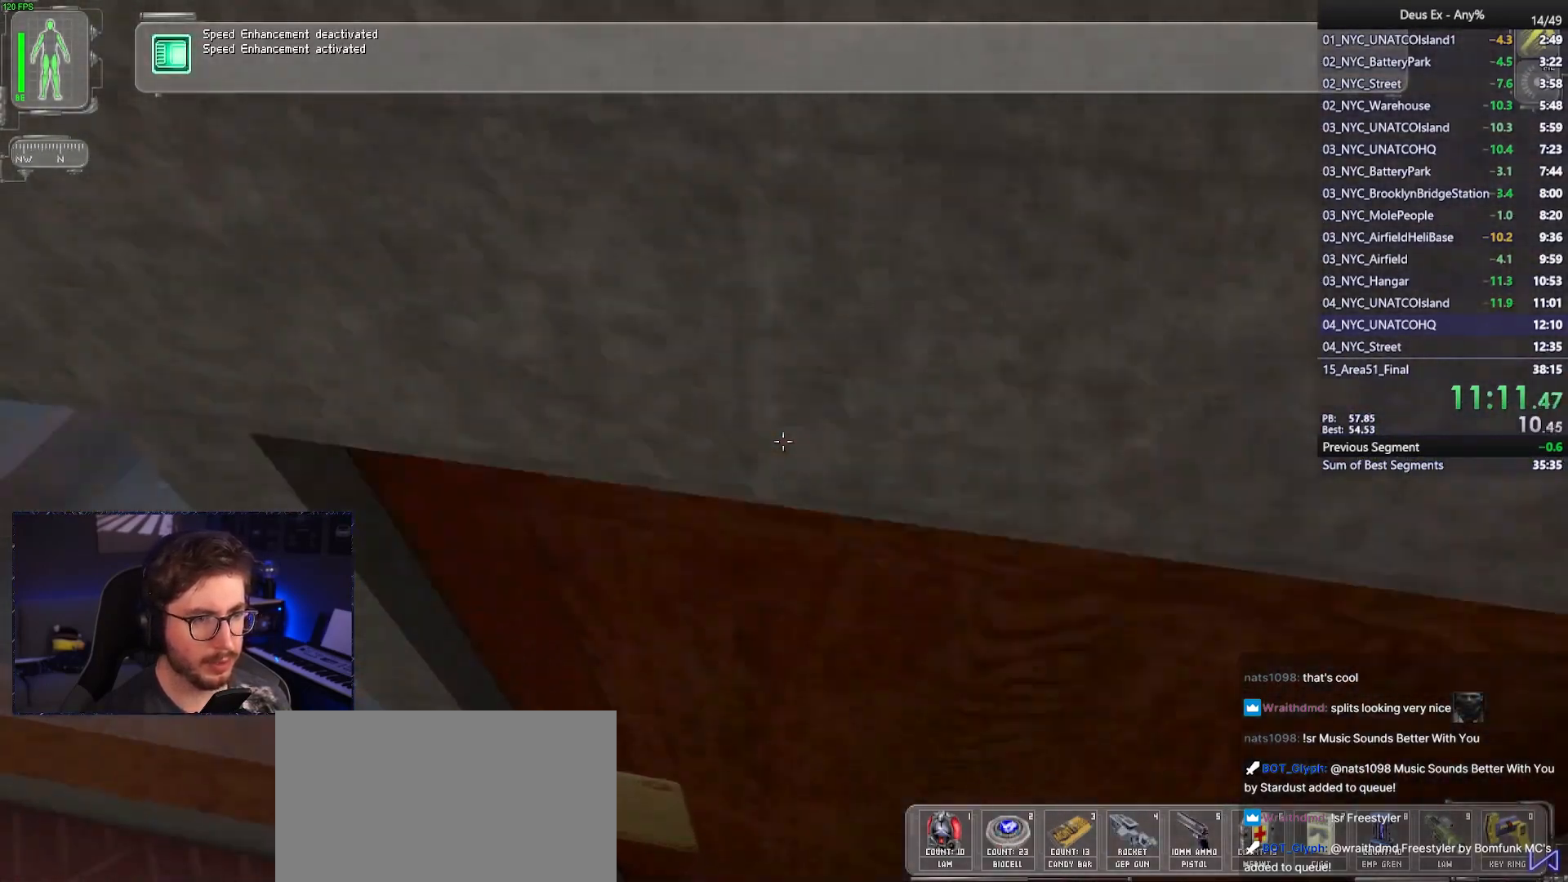
{"keys": ["w"], "mouse": [], "events": [[117, "mouse_right", "down"], [167, "d", "down"], [217, "mouse_right", "up"], [500, "d", "up"]]}
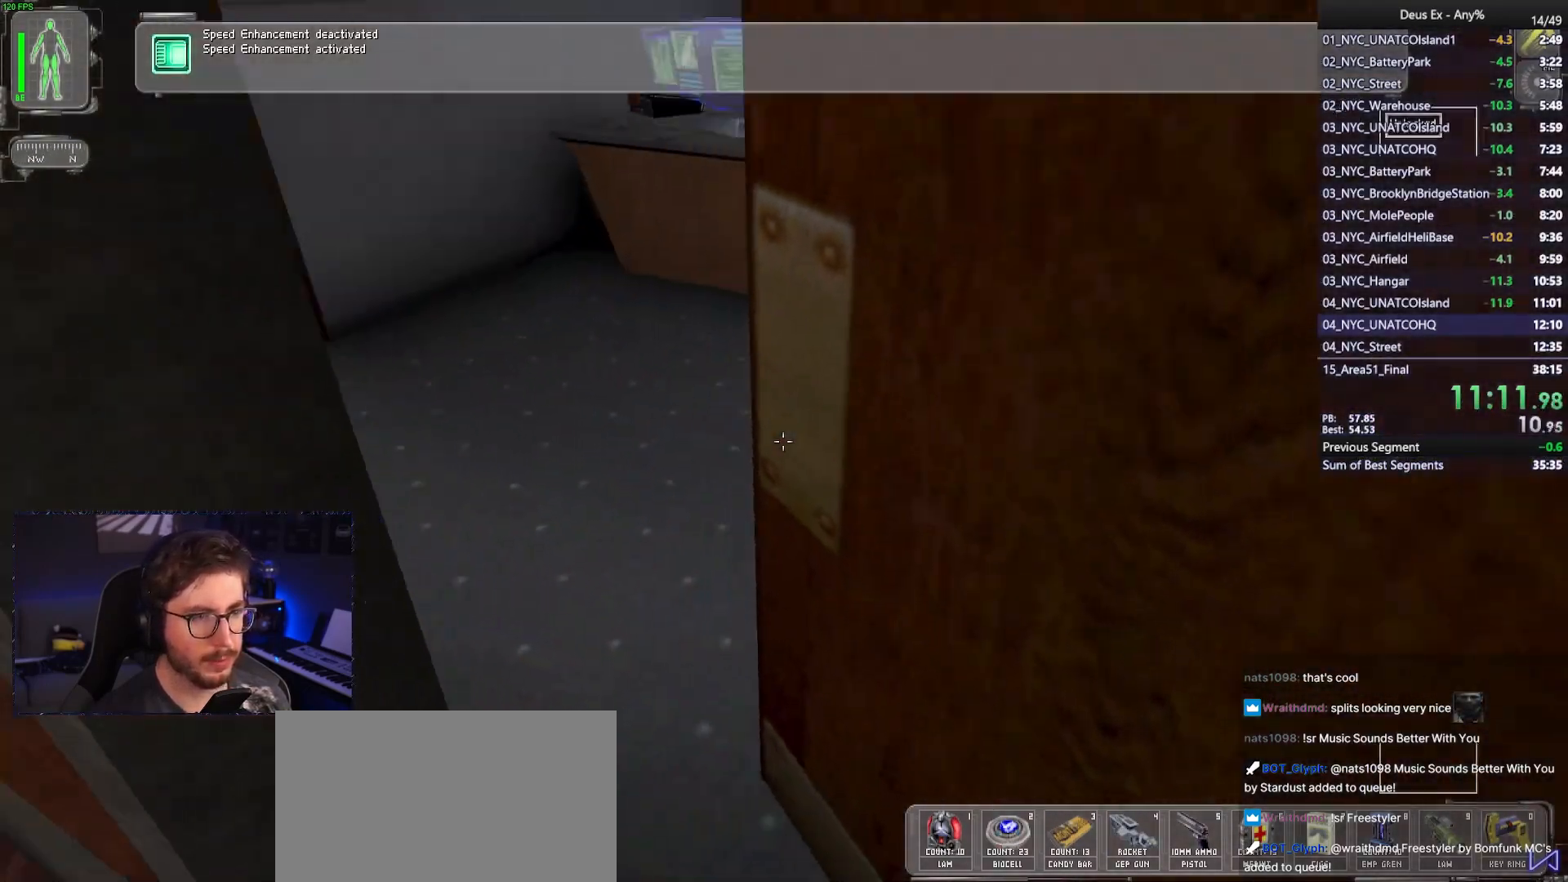
{"keys": ["space"], "mouse": [], "events": [[417, "space", "down"], [417, "w", "up"]]}
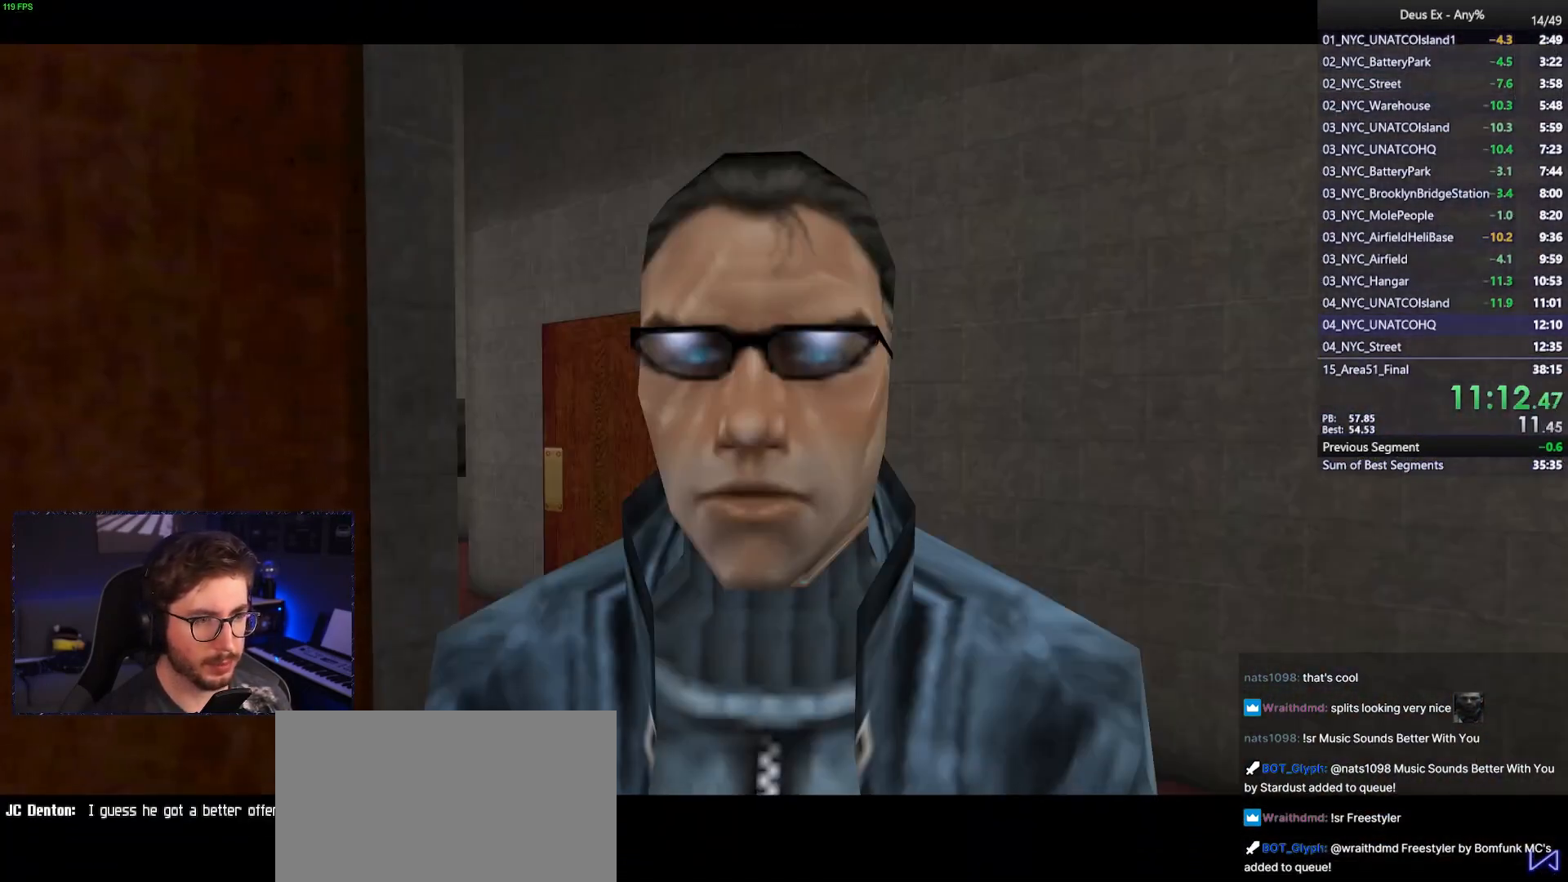
{"keys": ["space"], "mouse": [], "events": []}
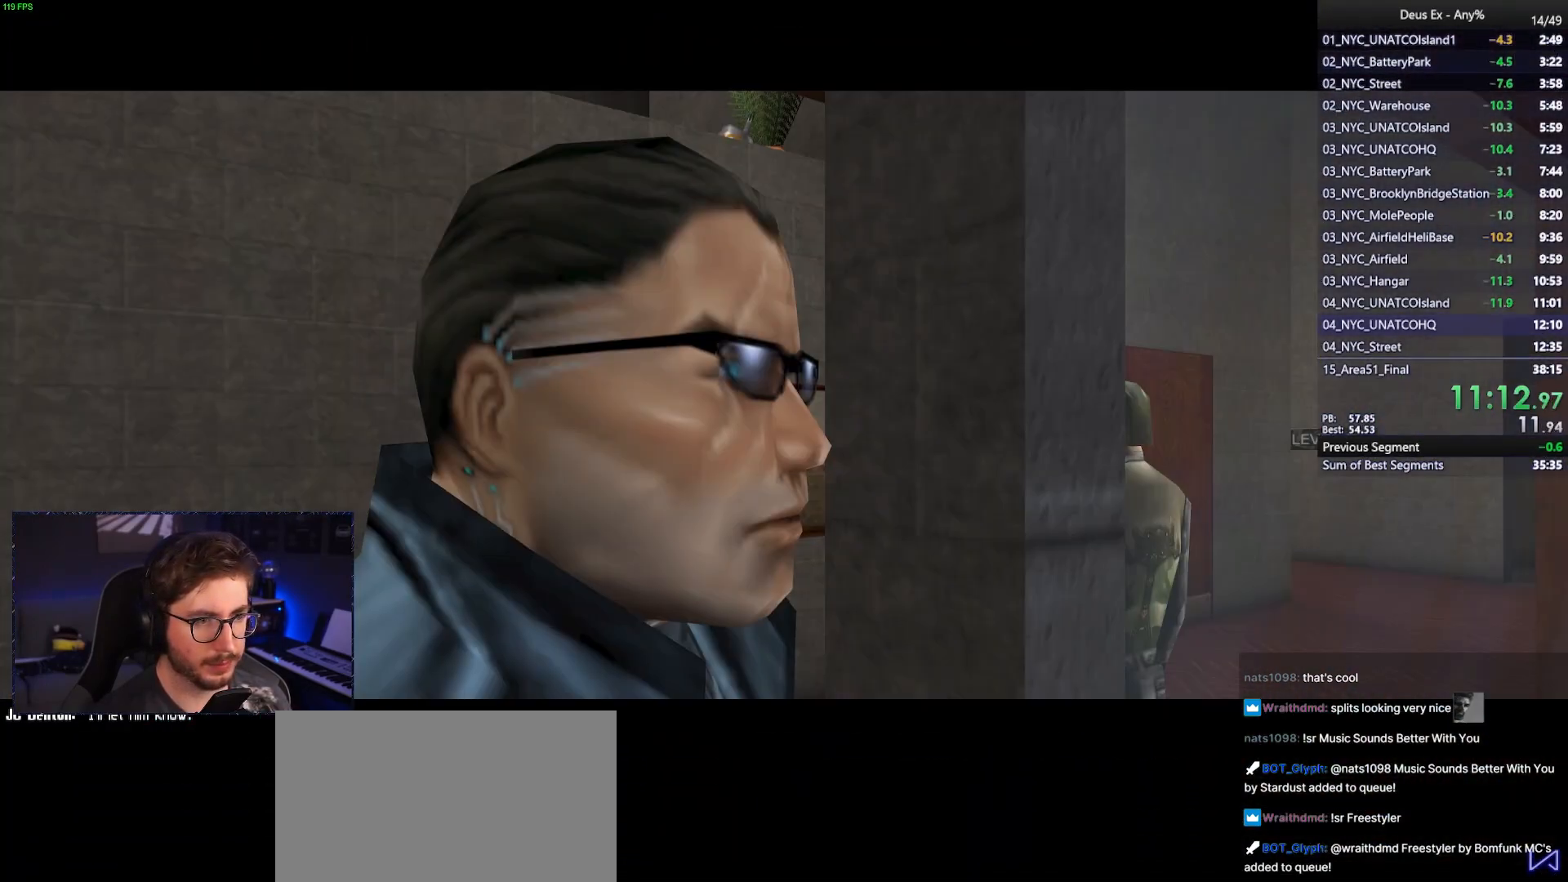
{"keys": ["d", "w"], "mouse": [], "events": [[350, "d", "down"], [350, "w", "down"], [450, "space", "up"]]}
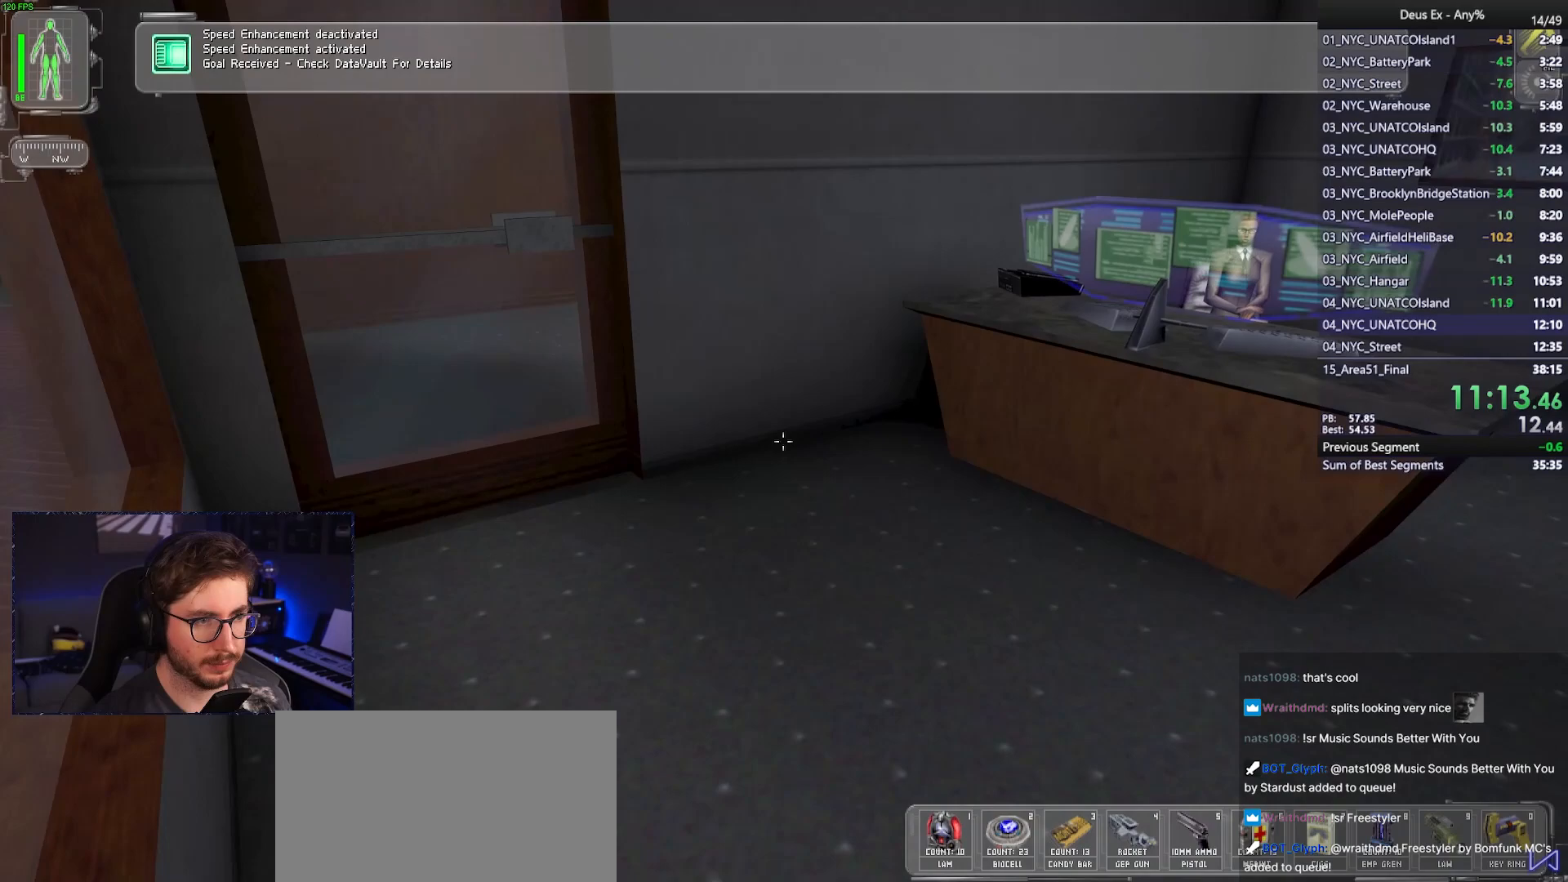
{"keys": ["w"], "mouse": [], "events": [[83, "d", "up"], [183, "a", "down"], [317, "a", "up"]]}
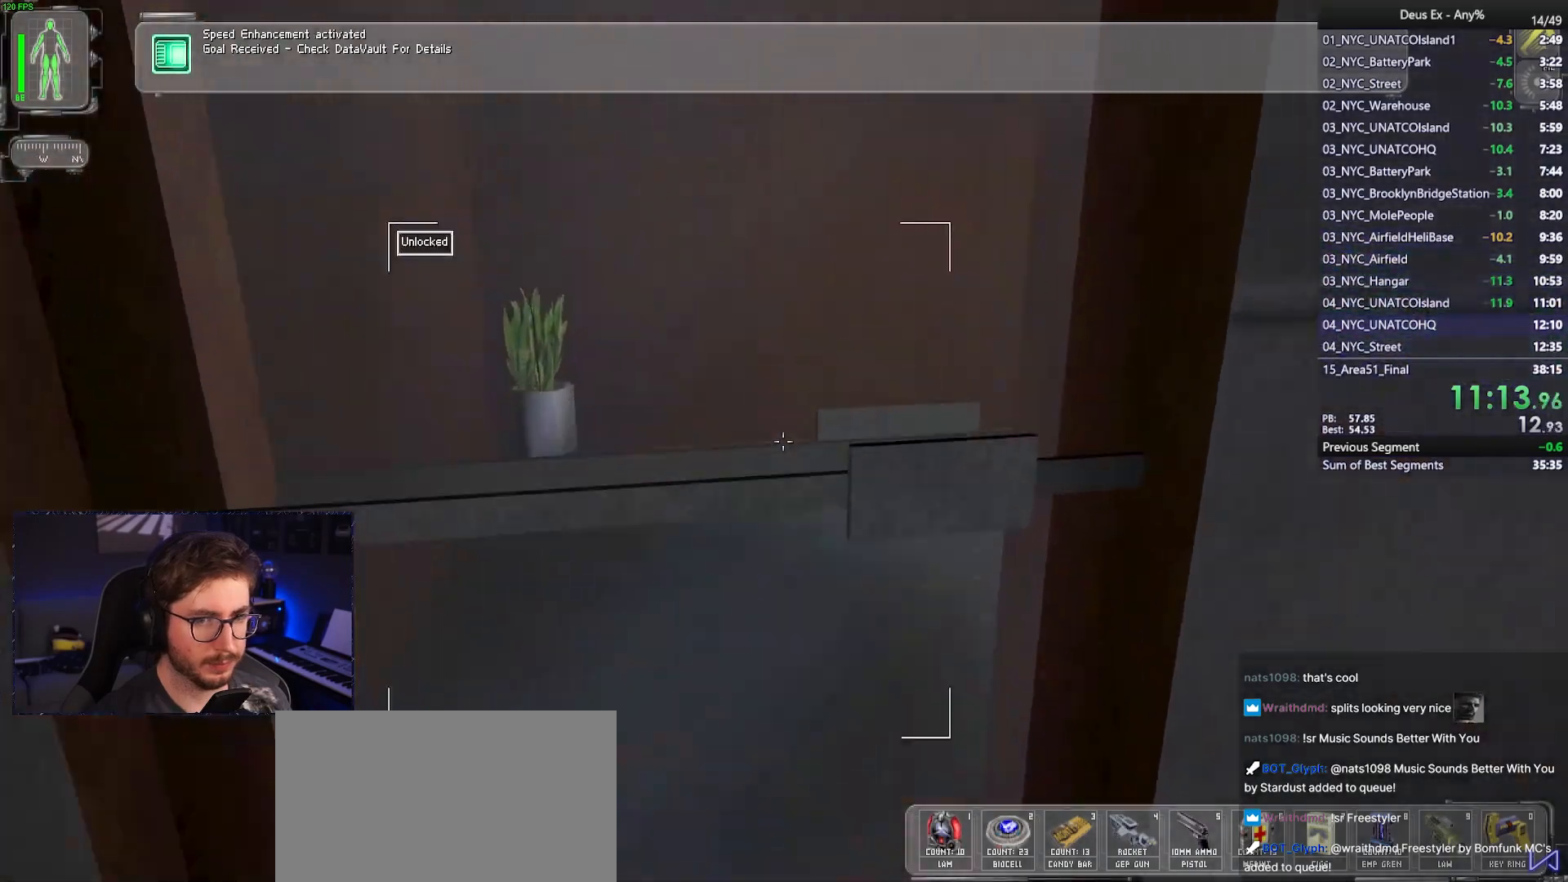
{"keys": ["w"], "mouse": [], "events": [[50, "mouse_right", "down"], [150, "a", "down"], [150, "mouse_right", "up"], [483, "a", "up"]]}
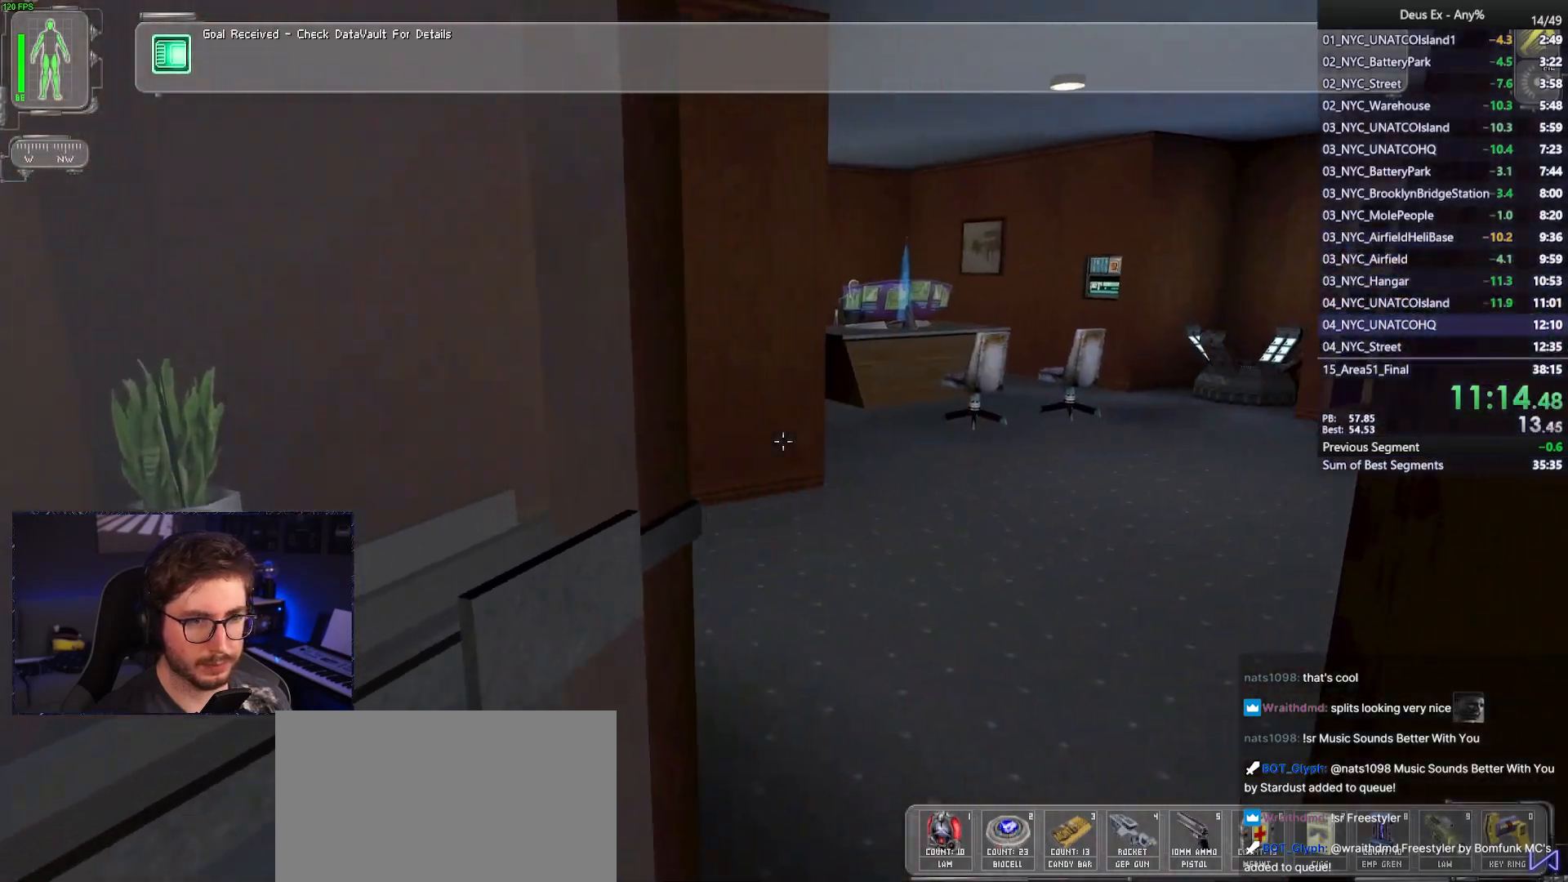
{"keys": ["w"], "mouse": [], "events": [[300, "d", "down"], [500, "d", "up"]]}